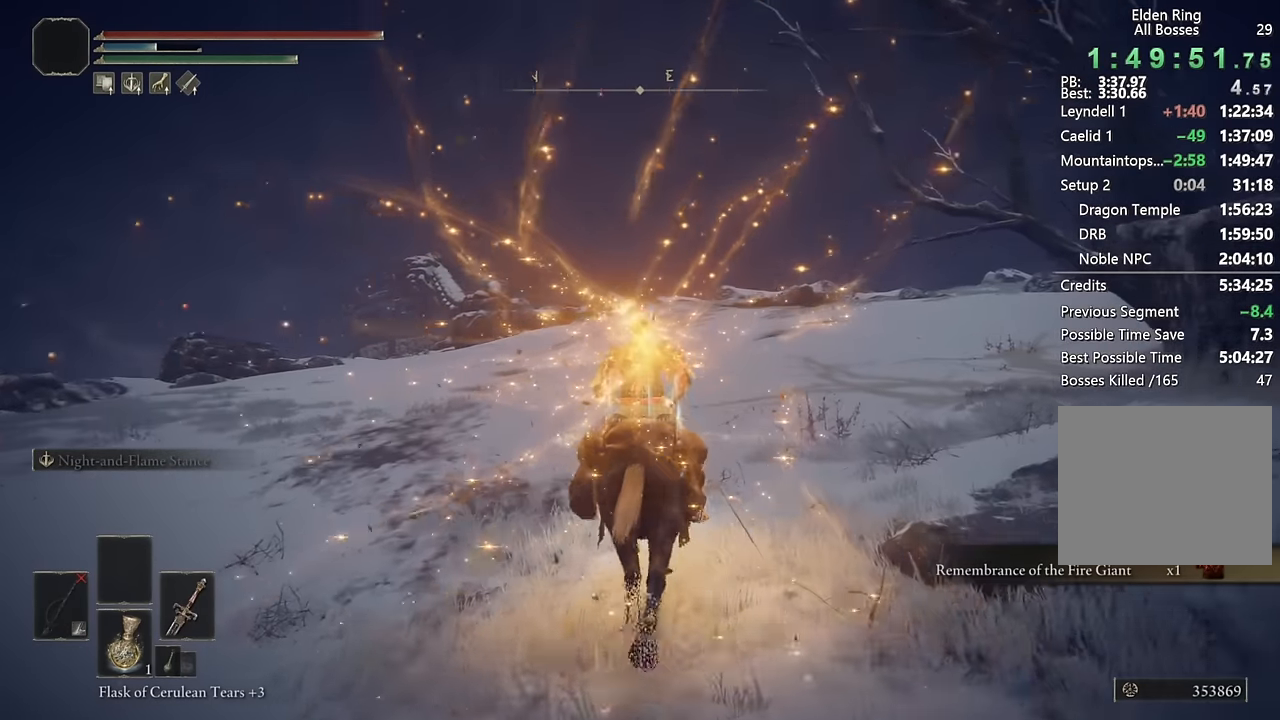
Gameplay with a controller (PlayStation layout); each line is a JSON object with the inputs held at the frame after it. "events" lists button and stick changes between this image and that frame as [ms after this image, input, new state], when the widget could be followed in between. Not read: START.
{"buttons": [], "left_stick": "up", "right_stick": "center", "events": [[83, "CIRCLE", "up"], [150, "CIRCLE", "down"], [233, "CIRCLE", "up"]]}
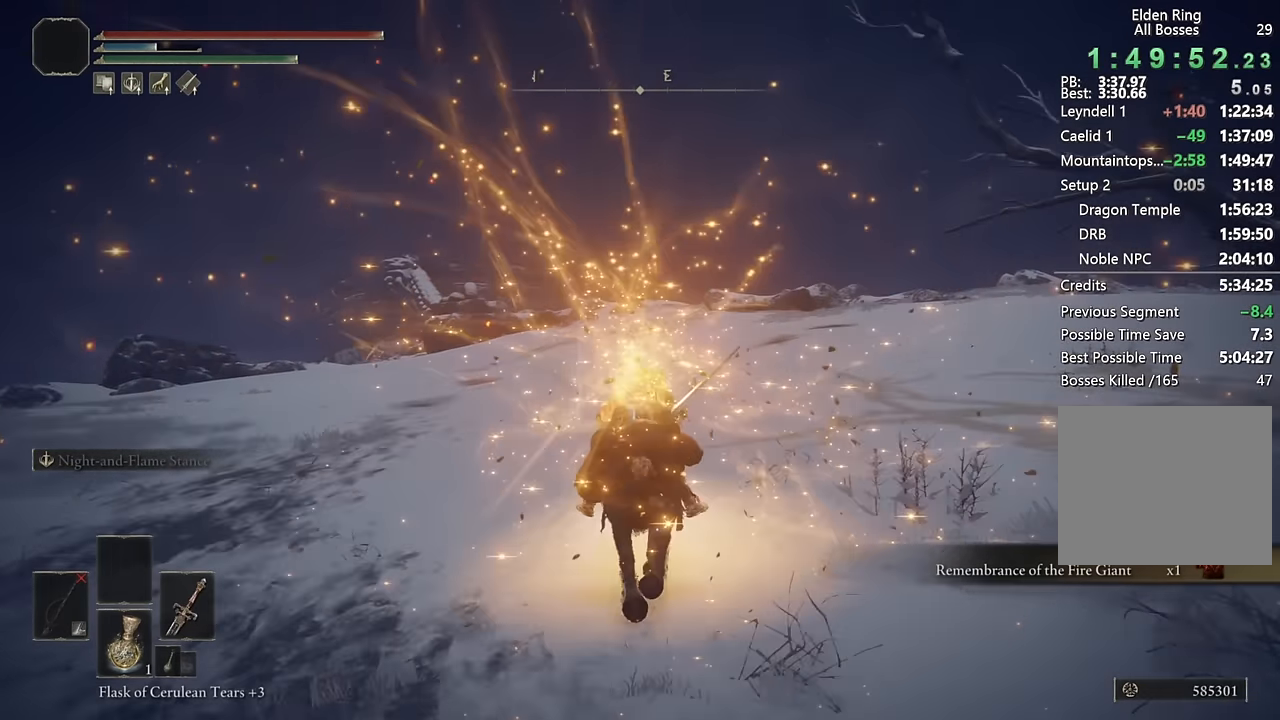
{"buttons": ["CIRCLE"], "left_stick": "up", "right_stick": "center", "events": [[133, "right_stick", "left"], [200, "right_stick", "center"], [500, "CIRCLE", "down"]]}
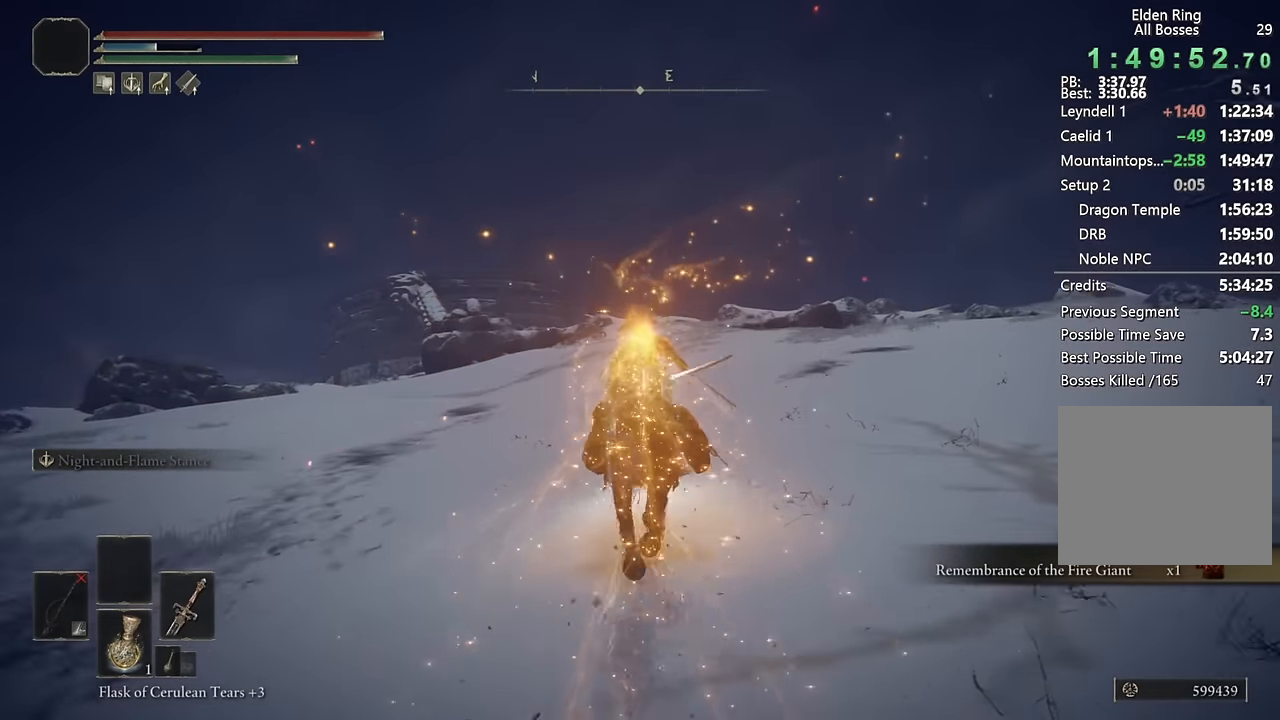
{"buttons": [], "left_stick": "up", "right_stick": "down-left", "events": [[116, "CIRCLE", "up"], [483, "right_stick", "down-left"]]}
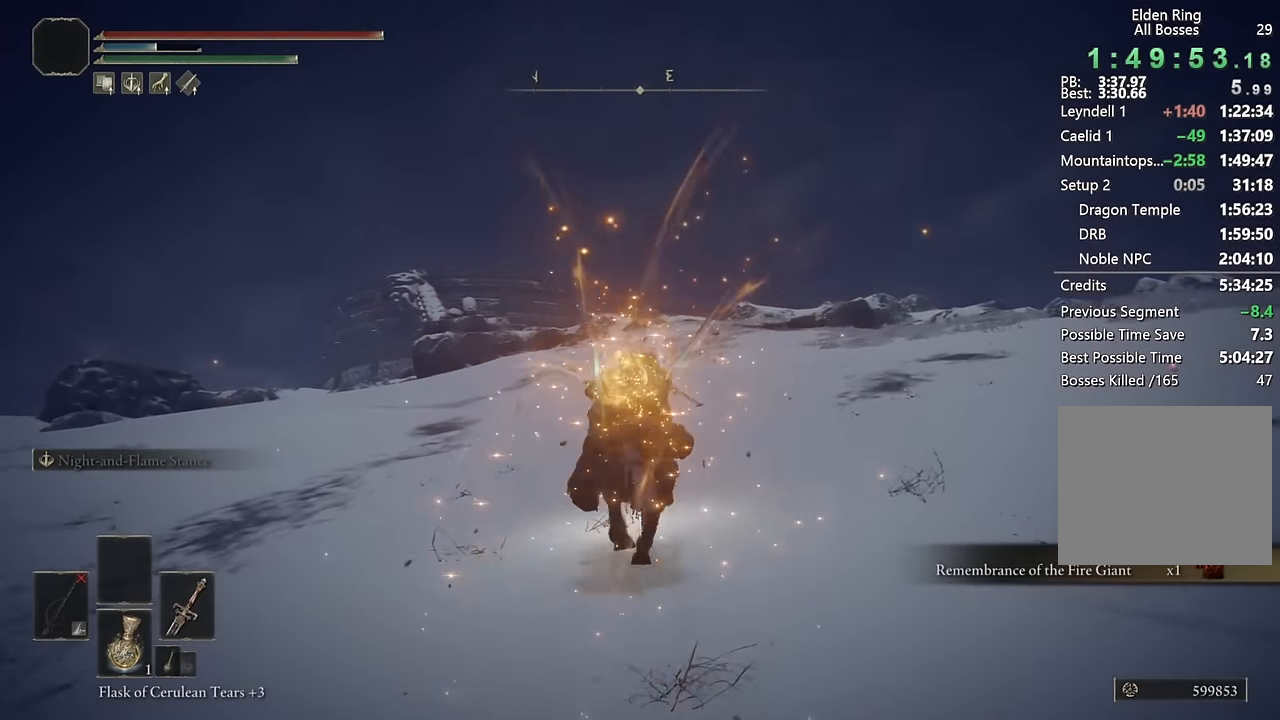
{"buttons": [], "left_stick": "up", "right_stick": "center", "events": [[100, "right_stick", "center"], [350, "CIRCLE", "down"], [450, "CIRCLE", "up"]]}
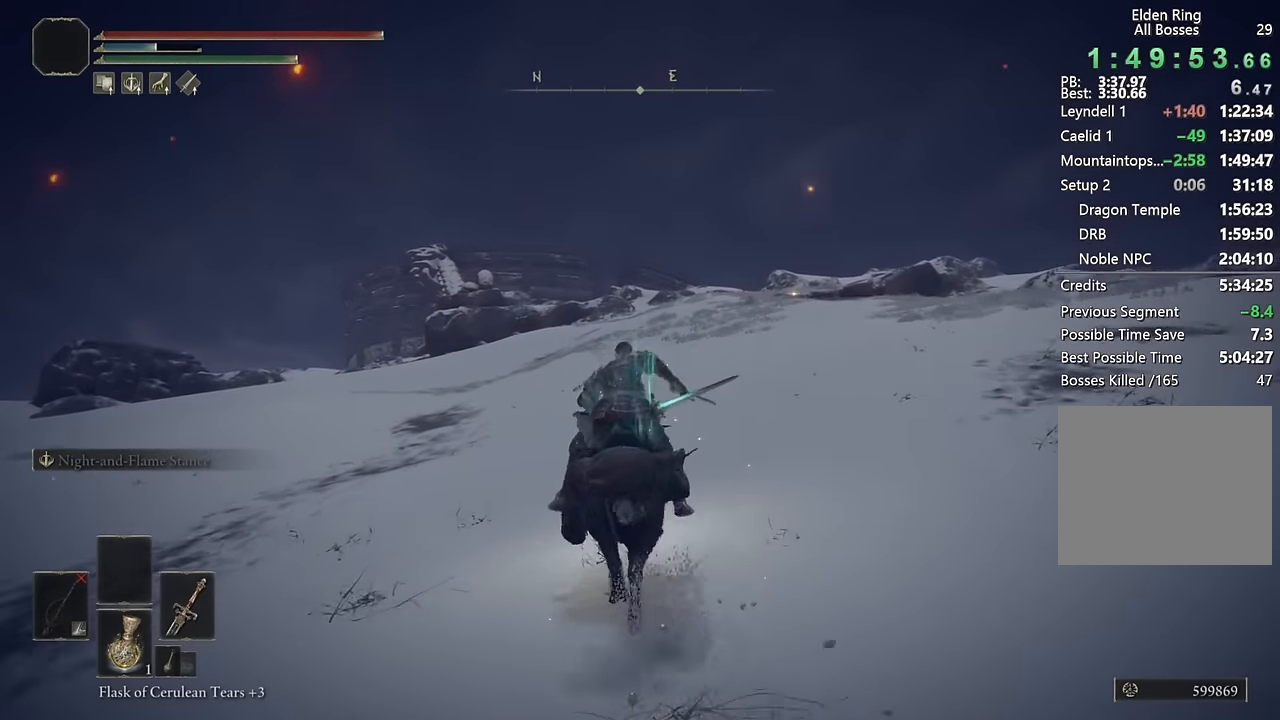
{"buttons": [], "left_stick": "up", "right_stick": "center", "events": [[150, "right_stick", "down-left"], [216, "right_stick", "center"]]}
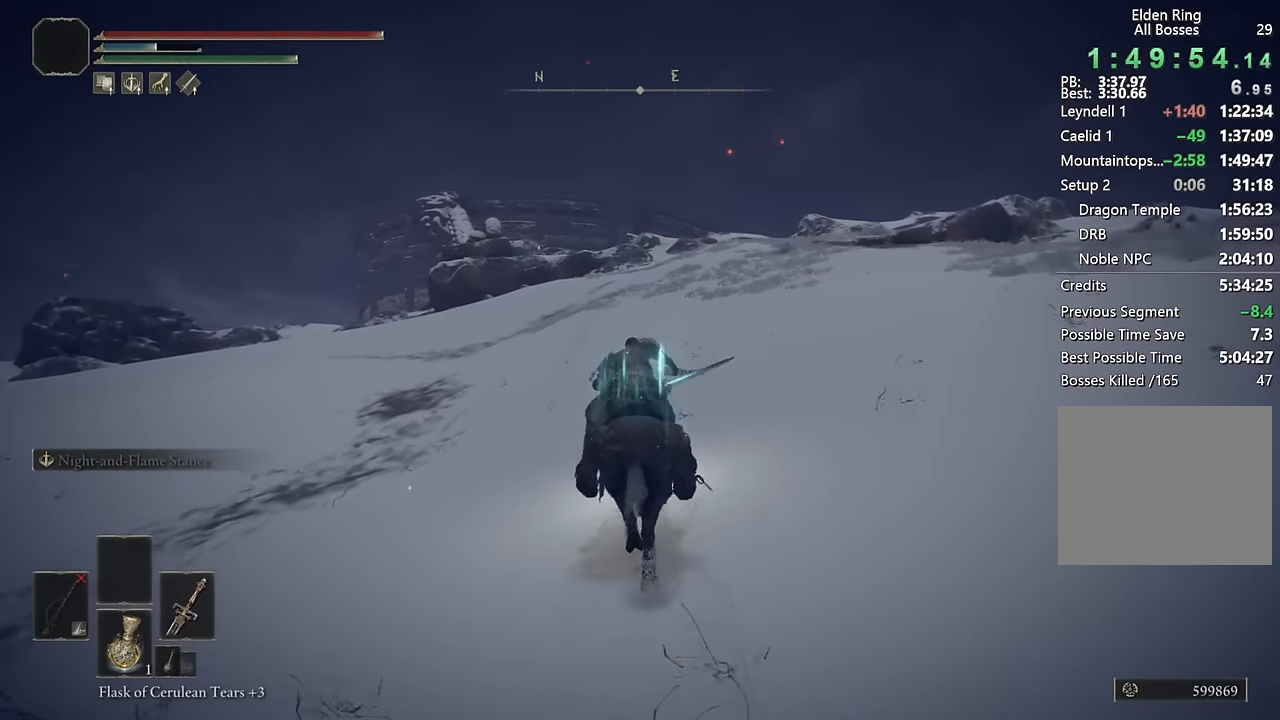
{"buttons": [], "left_stick": "up", "right_stick": "center", "events": [[116, "CIRCLE", "down"], [200, "CIRCLE", "up"]]}
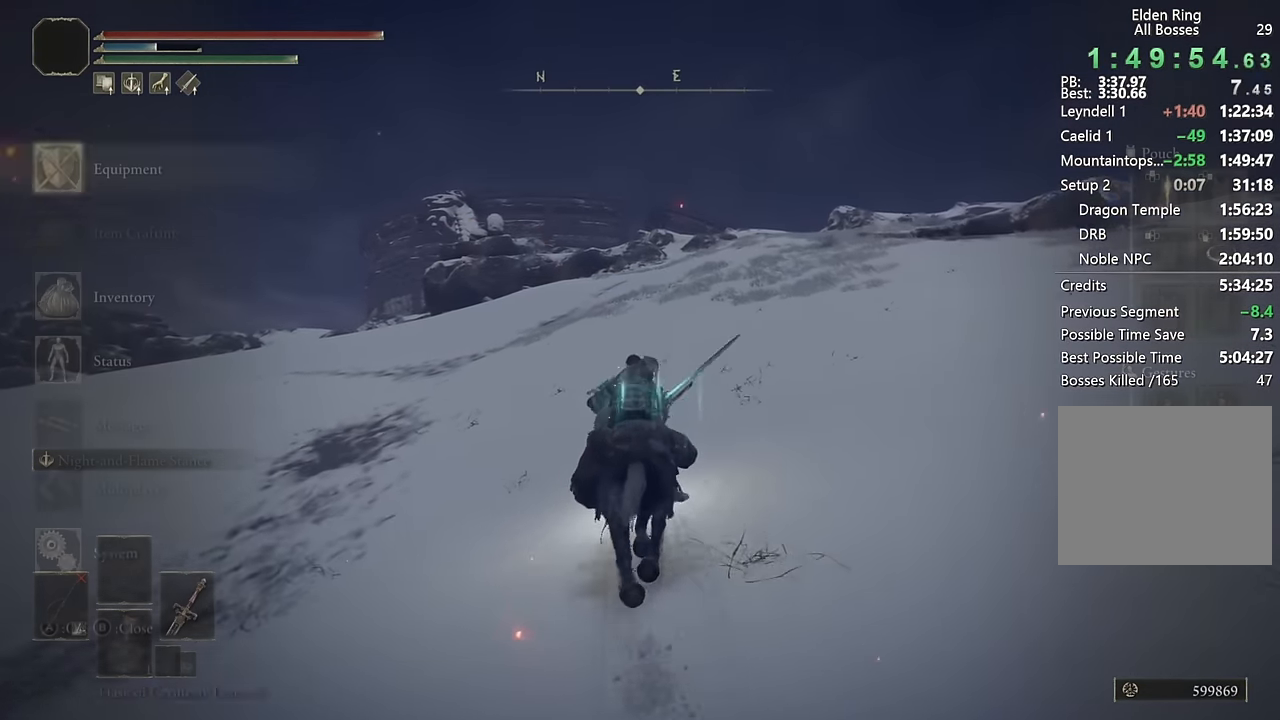
{"buttons": ["DPAD_DOWN"], "left_stick": "up", "right_stick": "center", "events": [[16, "DPAD_DOWN", "down"], [83, "DPAD_DOWN", "up"], [166, "DPAD_DOWN", "down"], [233, "DPAD_DOWN", "up"], [266, "CROSS", "down"], [350, "CROSS", "up"], [350, "DPAD_DOWN", "down"], [383, "DPAD_DOWN", "up"], [483, "DPAD_DOWN", "down"]]}
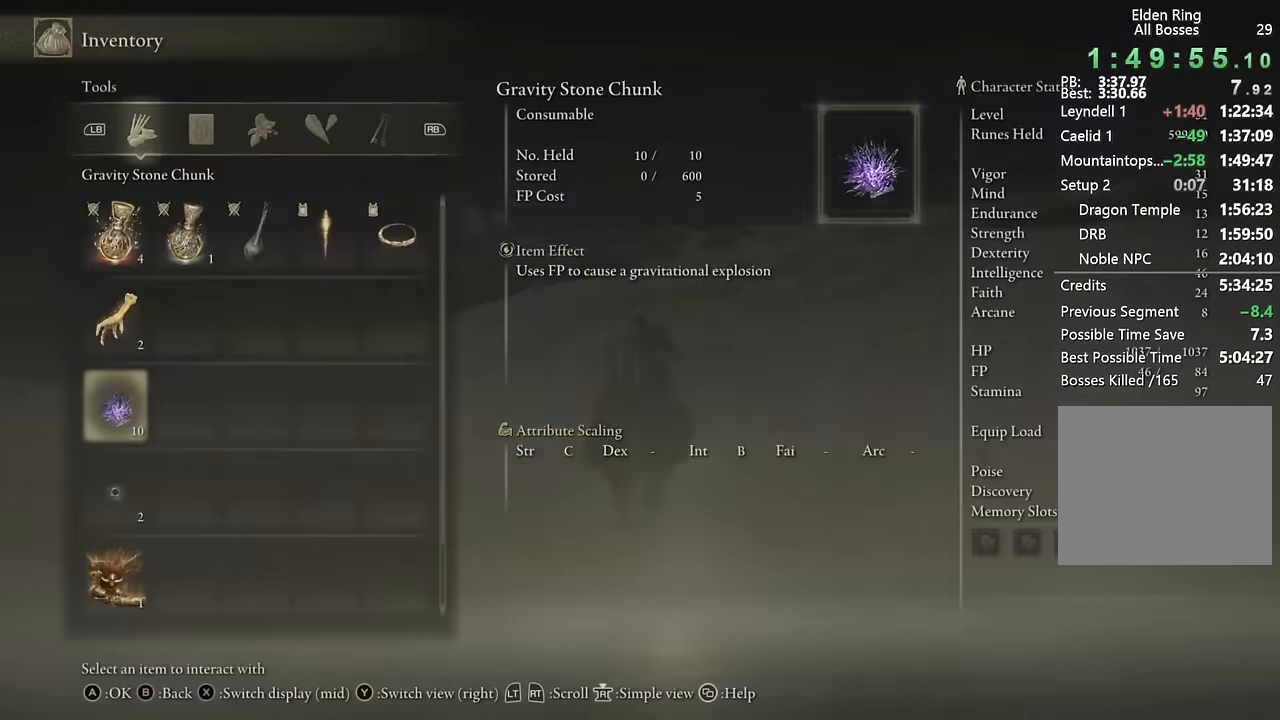
{"buttons": [], "left_stick": "up", "right_stick": "center", "events": [[33, "DPAD_DOWN", "up"], [117, "DPAD_DOWN", "down"], [183, "DPAD_DOWN", "up"], [267, "DPAD_DOWN", "down"], [317, "DPAD_DOWN", "up"], [400, "CROSS", "down"], [483, "CROSS", "up"]]}
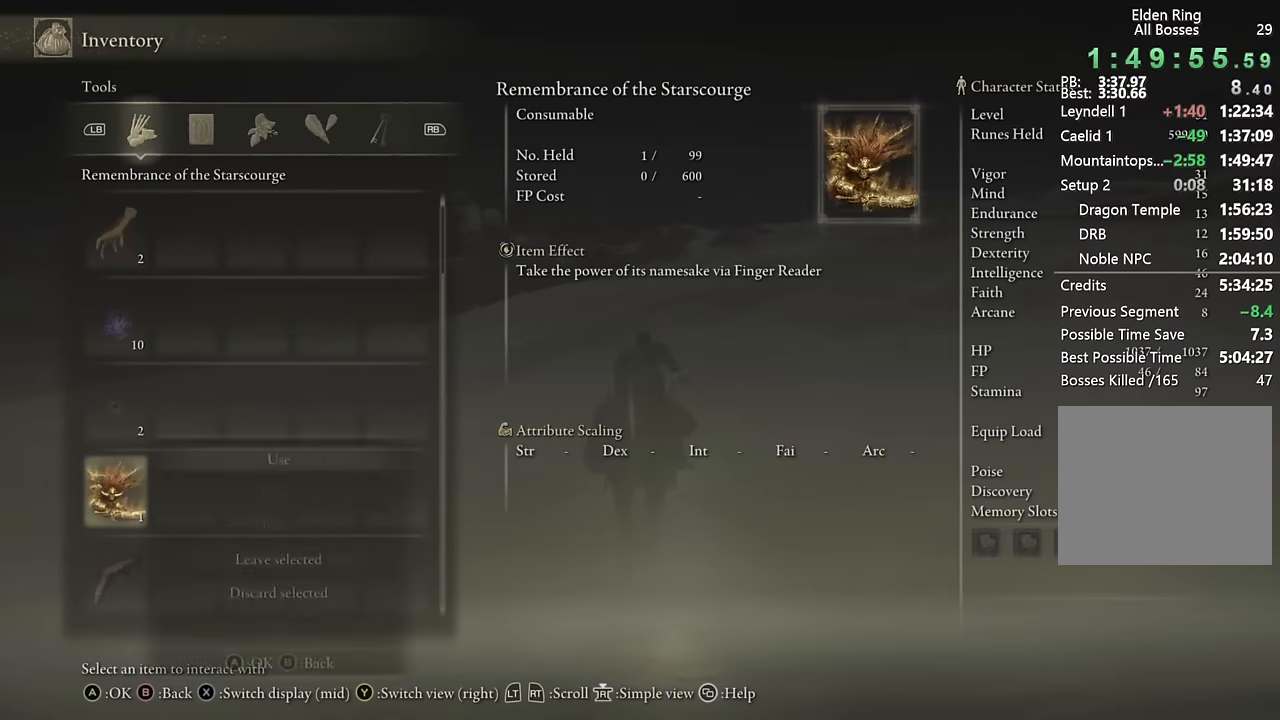
{"buttons": [], "left_stick": "up", "right_stick": "center", "events": [[50, "CROSS", "down"], [133, "CROSS", "up"], [150, "DPAD_LEFT", "down"], [233, "CROSS", "down"], [250, "DPAD_LEFT", "up"], [333, "CROSS", "up"]]}
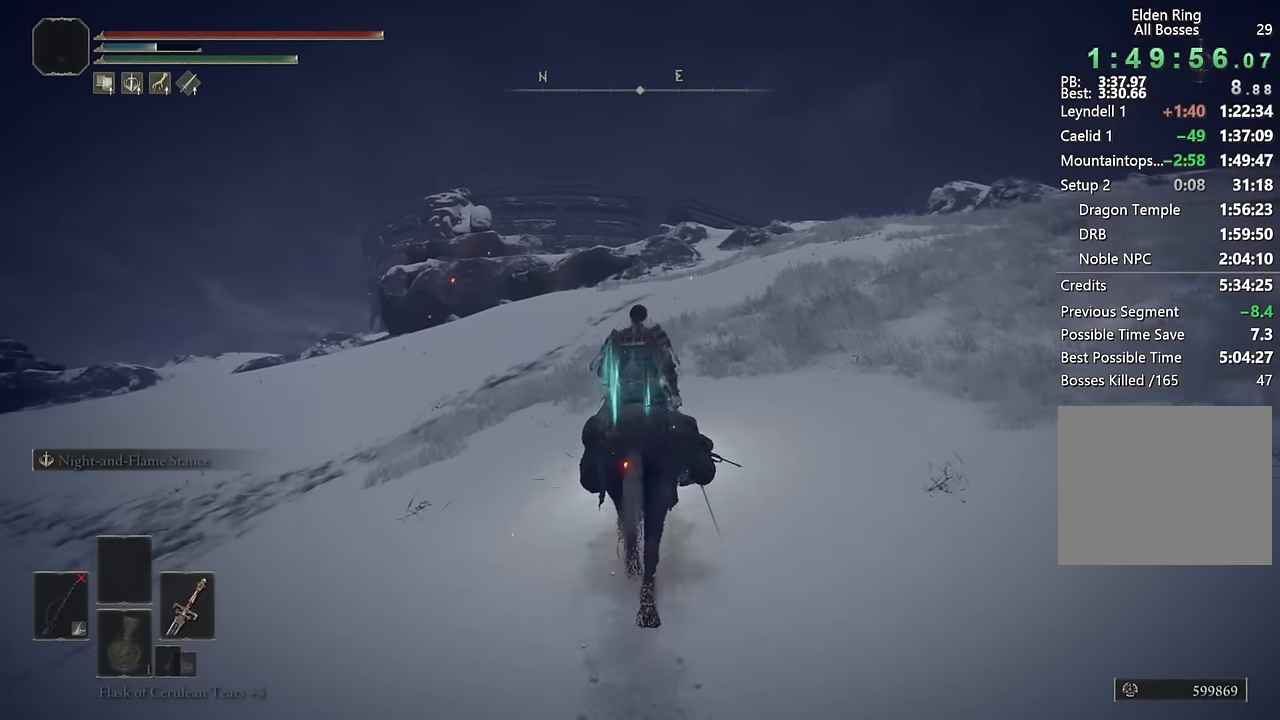
{"buttons": [], "left_stick": "up", "right_stick": "center", "events": []}
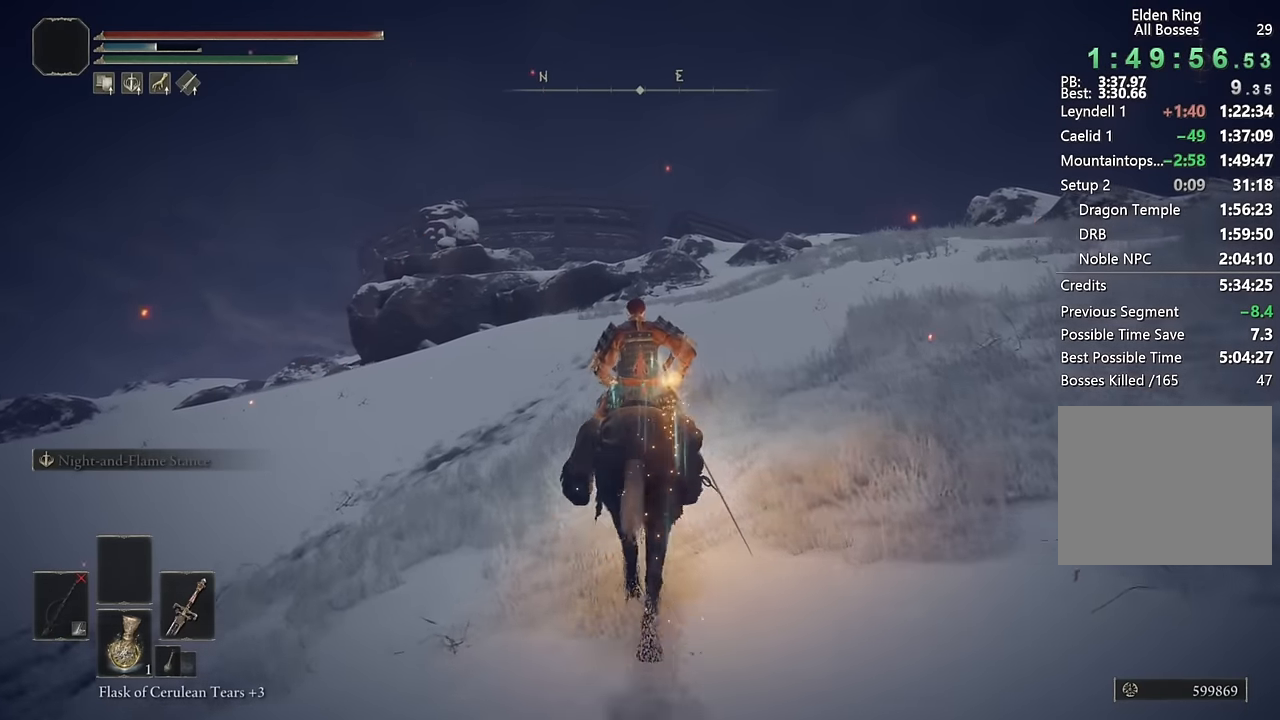
{"buttons": [], "left_stick": "up", "right_stick": "center", "events": []}
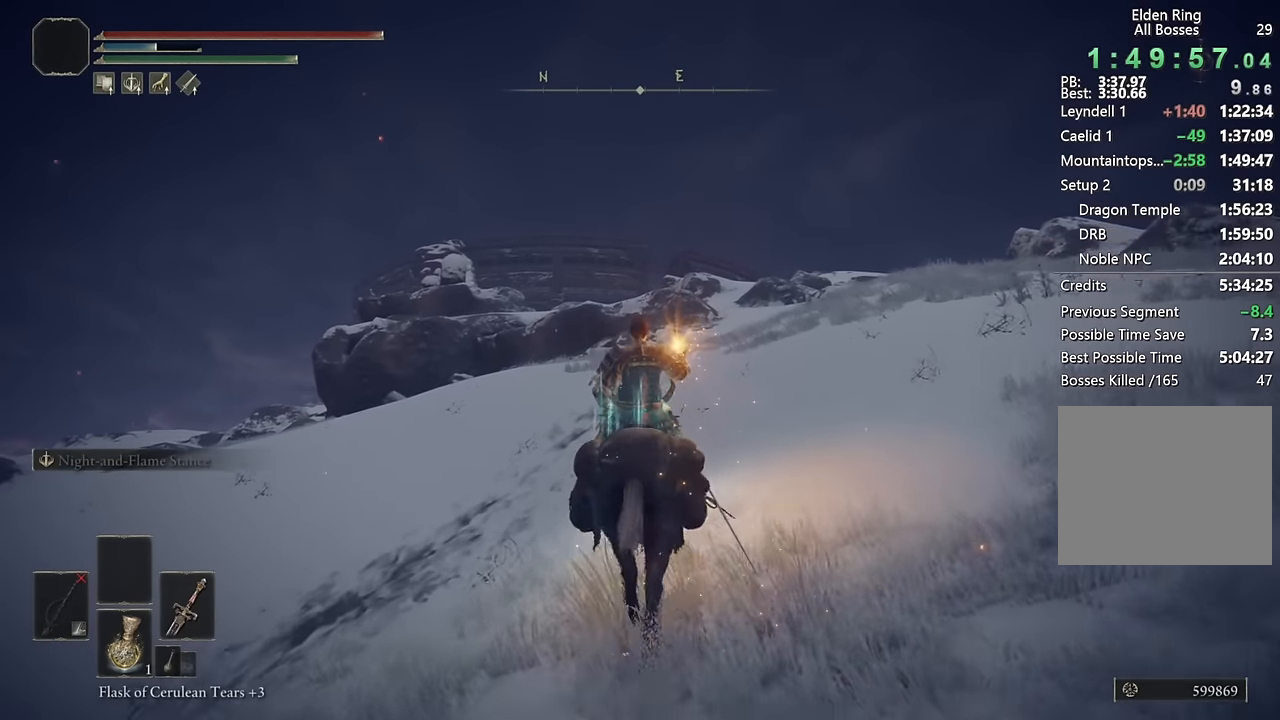
{"buttons": [], "left_stick": "up", "right_stick": "center", "events": []}
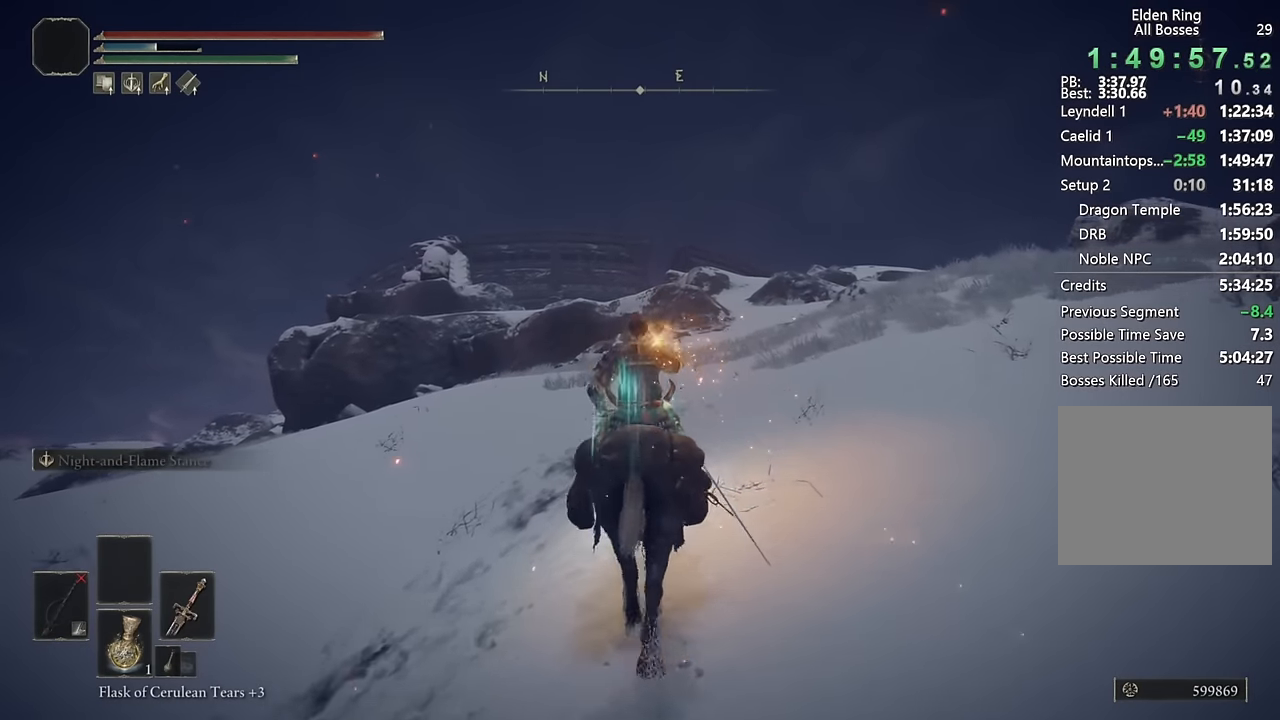
{"buttons": [], "left_stick": "up", "right_stick": "down-left", "events": [[167, "right_stick", "down-left"], [250, "right_stick", "center"], [483, "right_stick", "down-left"]]}
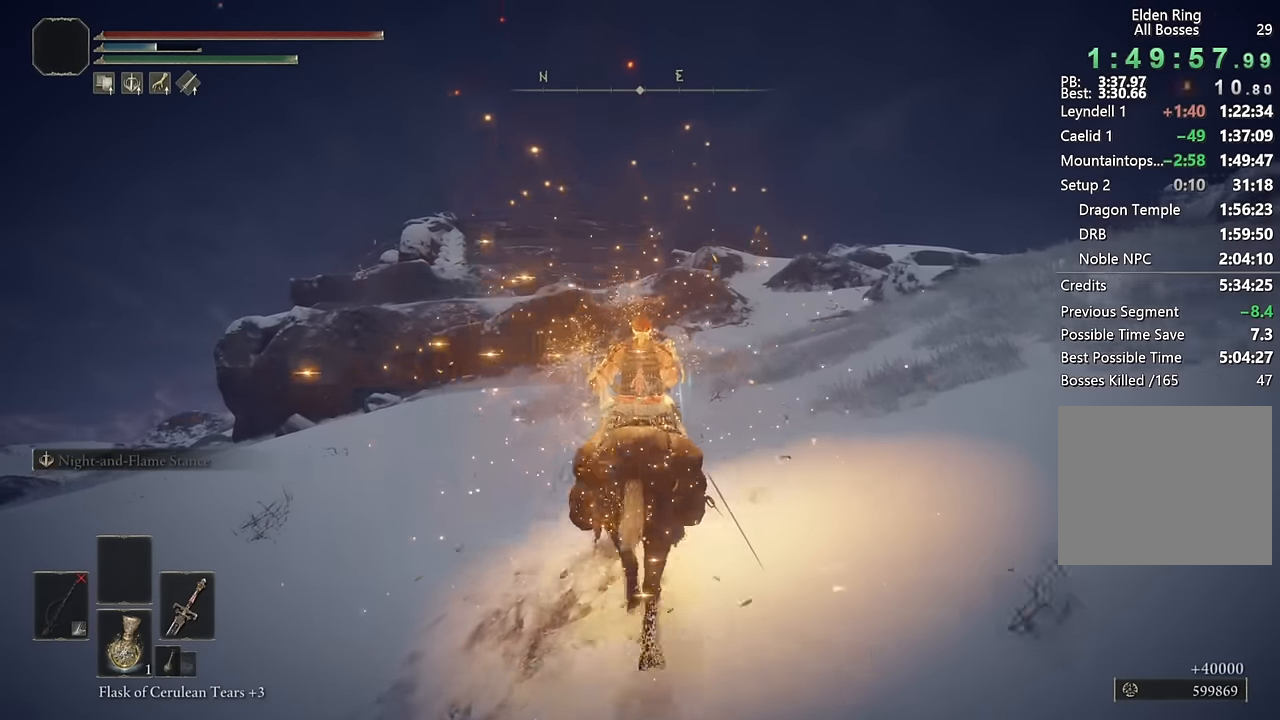
{"buttons": [], "left_stick": "up", "right_stick": "center", "events": [[100, "right_stick", "center"], [300, "right_stick", "left"], [400, "right_stick", "center"]]}
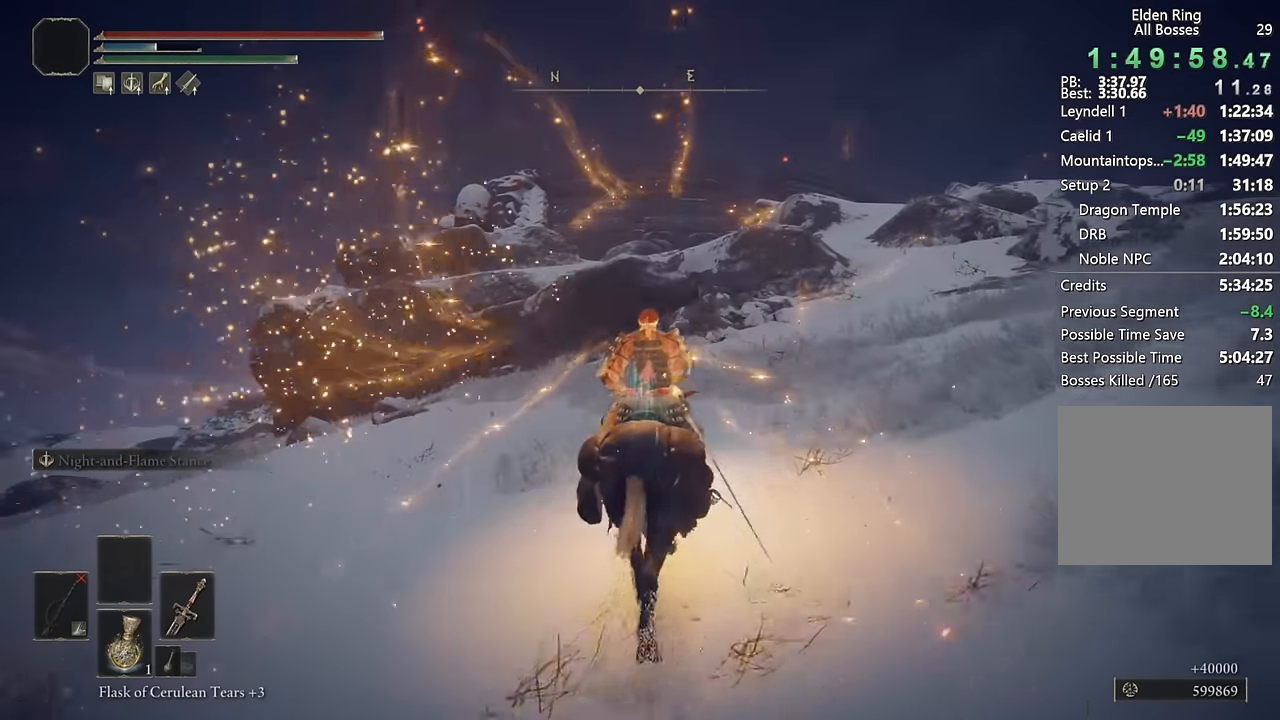
{"buttons": ["CIRCLE"], "left_stick": "up", "right_stick": "center", "events": [[267, "CIRCLE", "down"], [350, "CIRCLE", "up"], [433, "CIRCLE", "down"]]}
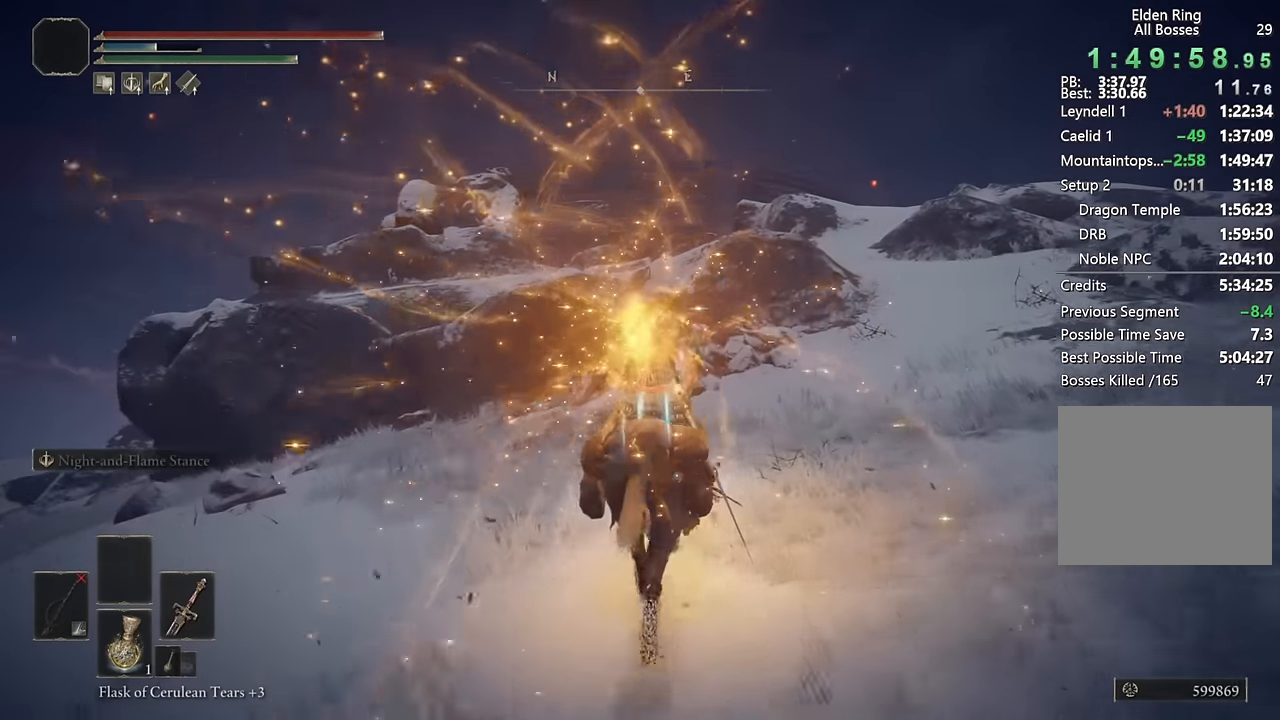
{"buttons": [], "left_stick": "up", "right_stick": "center", "events": [[17, "CIRCLE", "up"], [100, "CIRCLE", "down"], [200, "CIRCLE", "up"], [250, "CIRCLE", "down"], [367, "CIRCLE", "up"]]}
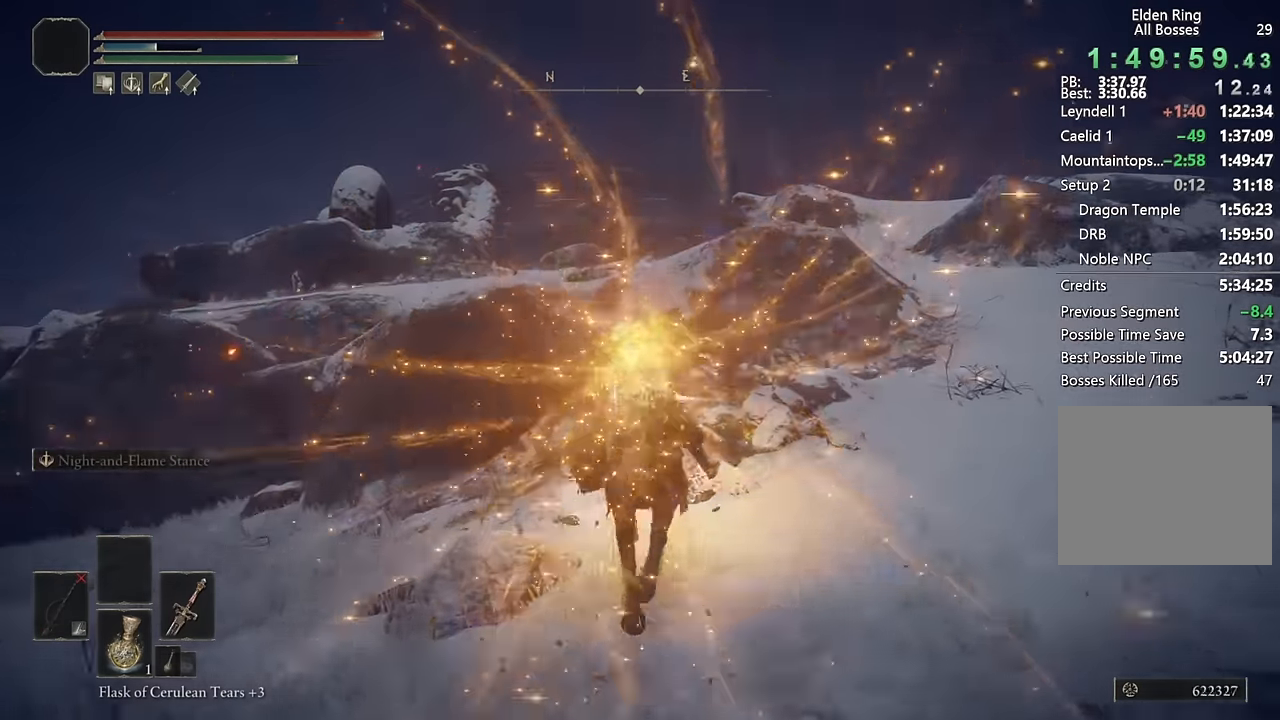
{"buttons": [], "left_stick": "up", "right_stick": "down-left", "events": [[17, "right_stick", "down-left"], [117, "right_stick", "center"], [200, "CROSS", "down"], [300, "CROSS", "up"], [417, "right_stick", "down-left"]]}
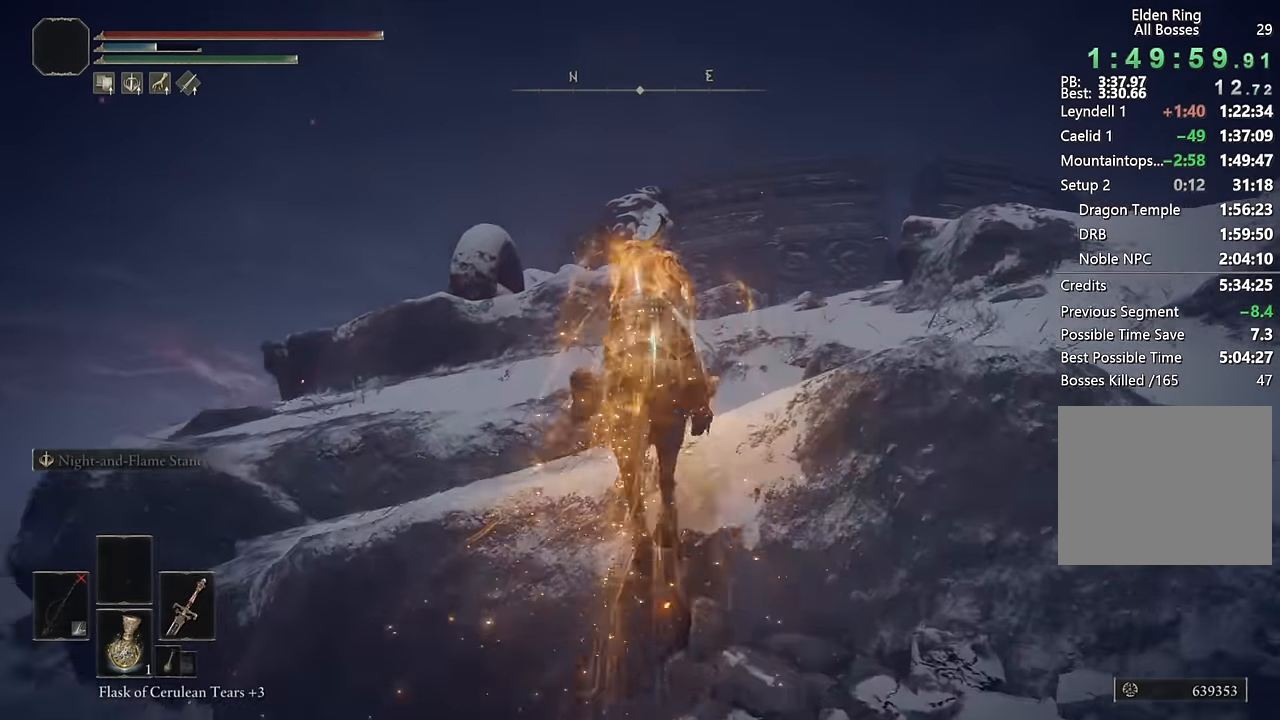
{"buttons": ["CIRCLE"], "left_stick": "up", "right_stick": "center", "events": [[17, "right_stick", "center"], [317, "CIRCLE", "down"], [383, "CIRCLE", "up"], [467, "CIRCLE", "down"]]}
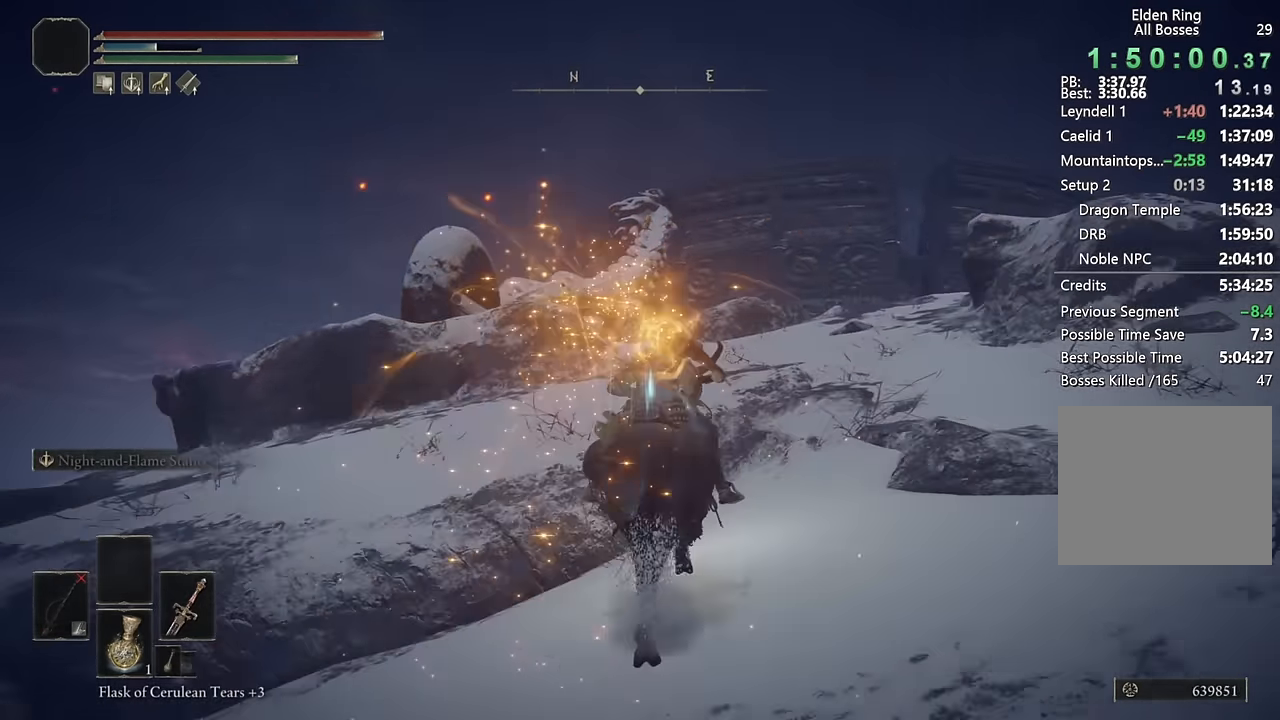
{"buttons": [], "left_stick": "up", "right_stick": "down-left", "events": [[50, "CIRCLE", "up"], [117, "CIRCLE", "down"], [200, "CIRCLE", "up"], [450, "right_stick", "down-left"]]}
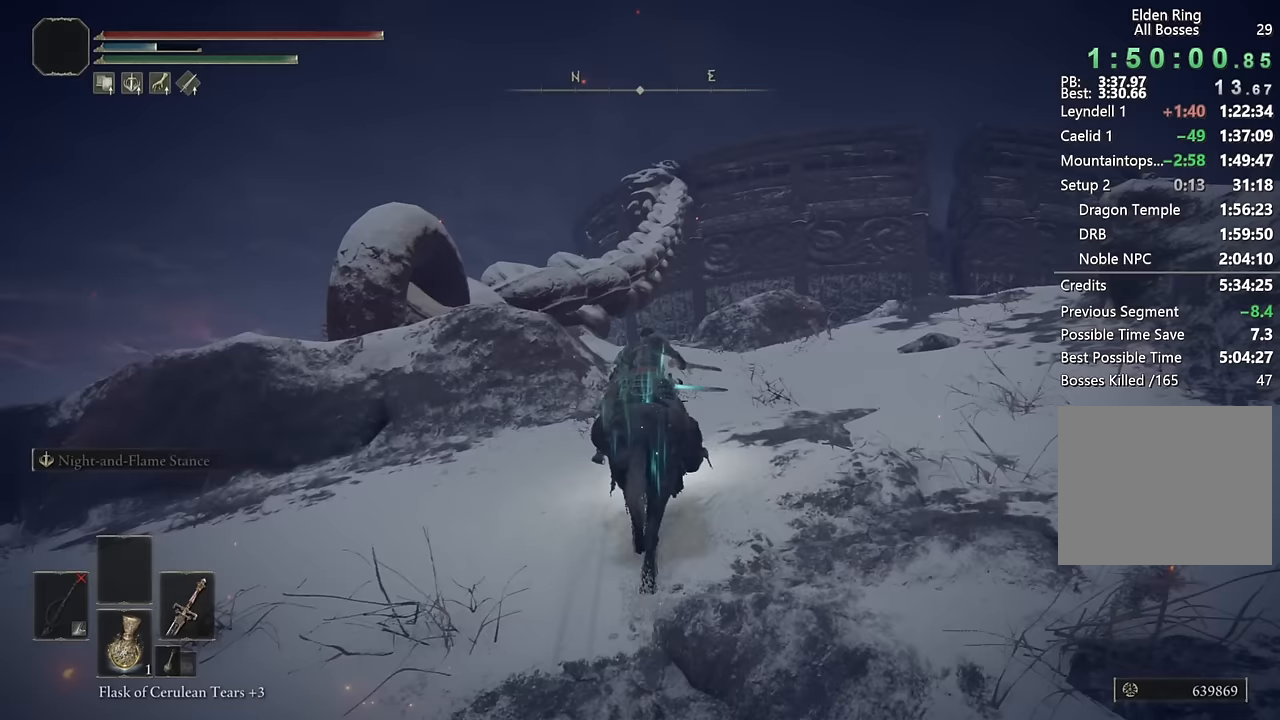
{"buttons": [], "left_stick": "up", "right_stick": "center", "events": [[83, "right_stick", "center"], [350, "CIRCLE", "down"], [450, "CIRCLE", "up"]]}
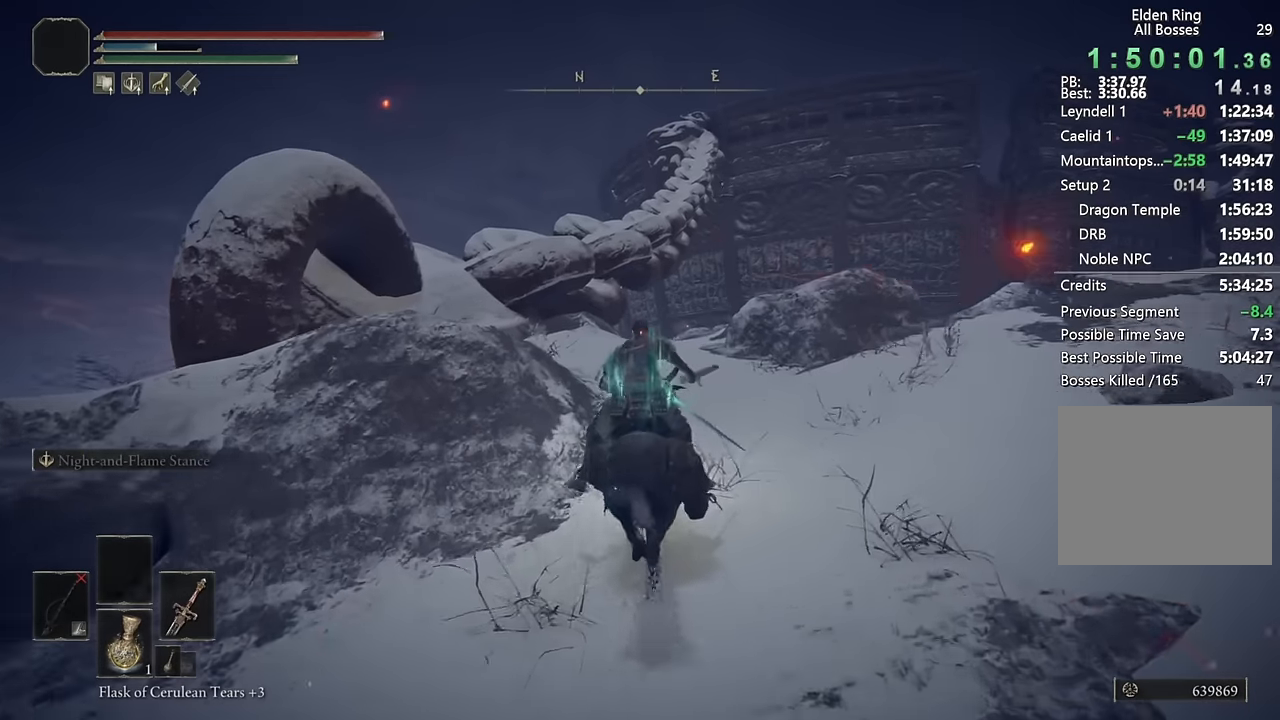
{"buttons": [], "left_stick": "up", "right_stick": "center", "events": [[83, "right_stick", "left"], [233, "right_stick", "center"], [350, "right_stick", "down-left"], [450, "right_stick", "center"]]}
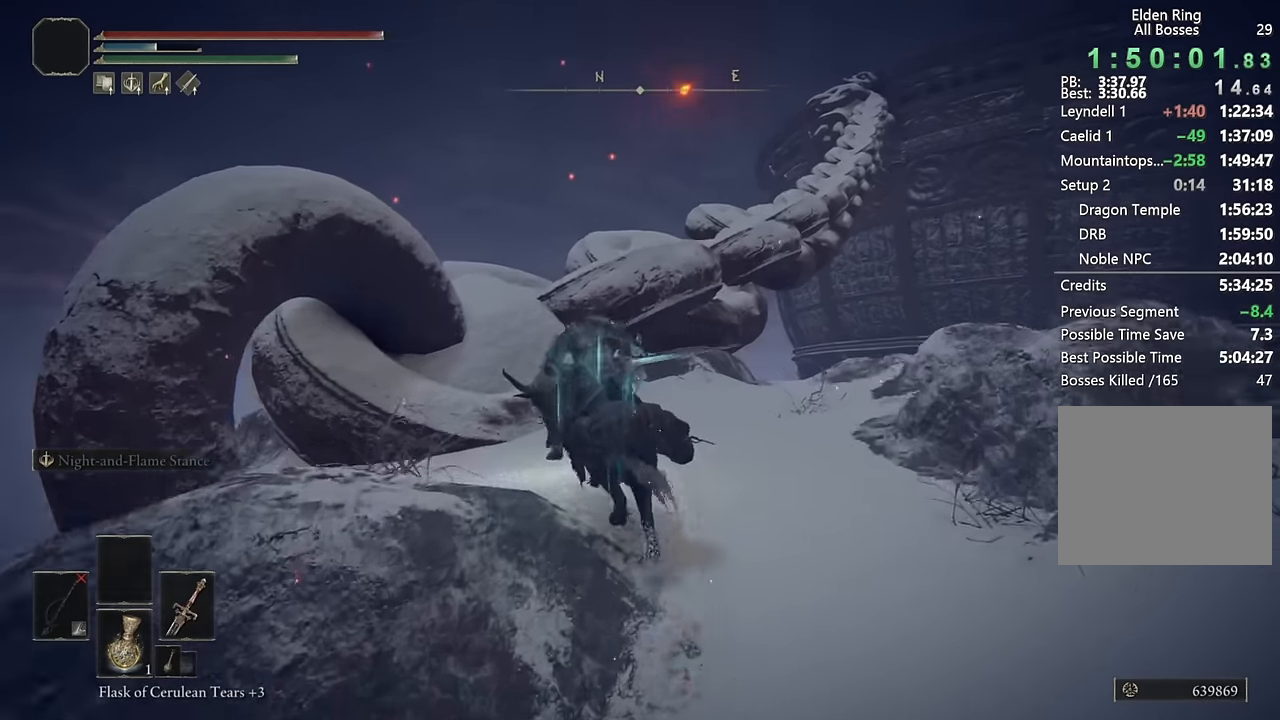
{"buttons": ["CROSS"], "left_stick": "up", "right_stick": "center", "events": [[200, "CROSS", "down"], [283, "CROSS", "up"], [483, "CROSS", "down"]]}
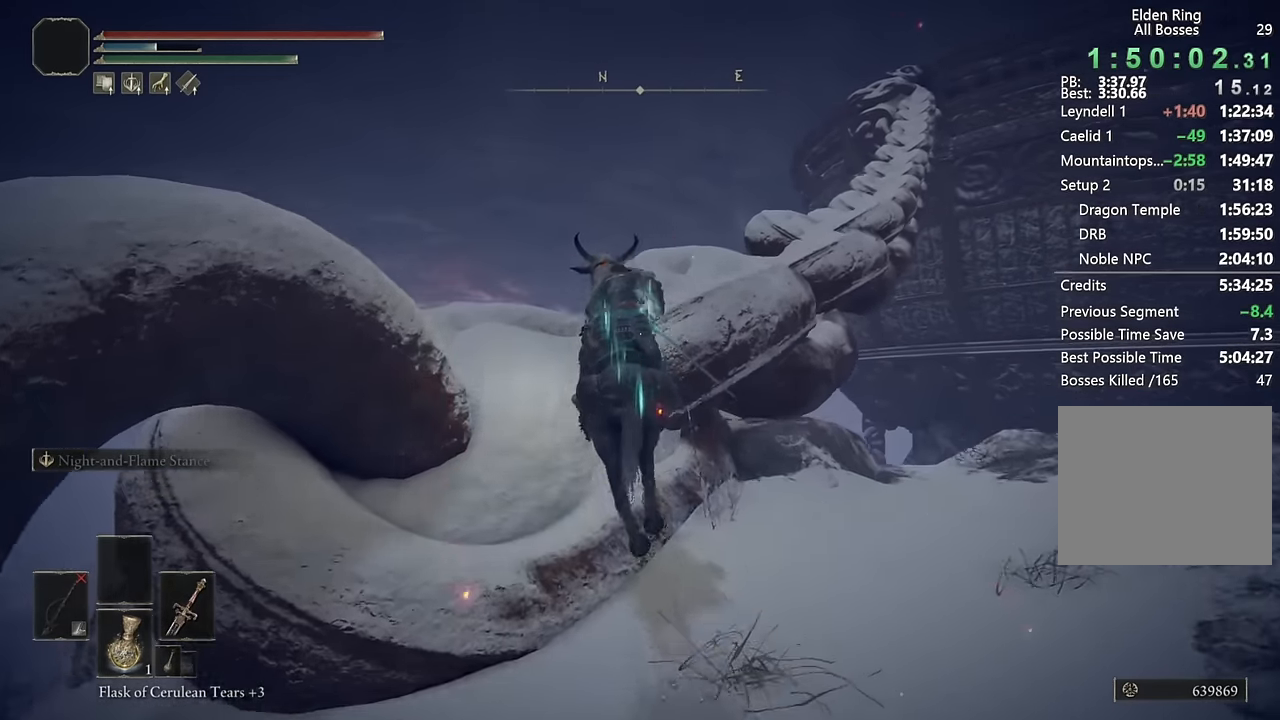
{"buttons": [], "left_stick": "up", "right_stick": "right", "events": [[83, "CROSS", "up"], [133, "CROSS", "down"], [217, "CROSS", "up"], [367, "right_stick", "right"]]}
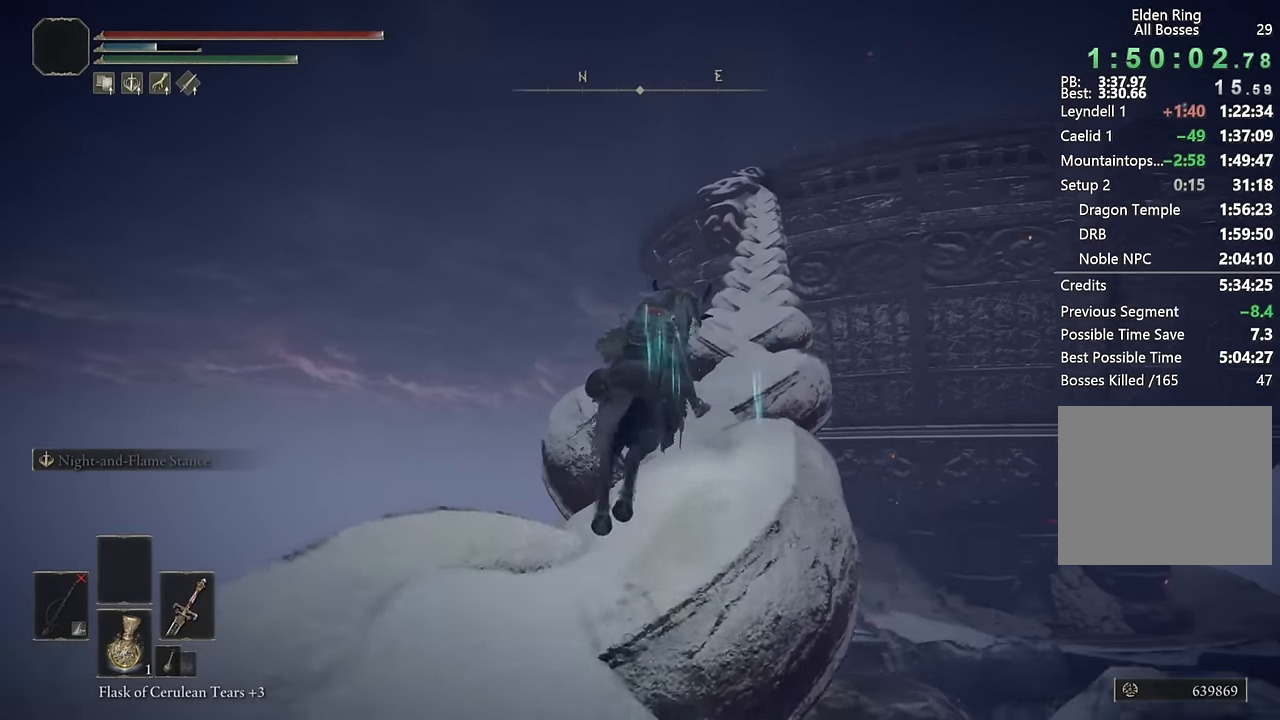
{"buttons": [], "left_stick": "up", "right_stick": "center", "events": [[17, "right_stick", "center"], [217, "CIRCLE", "down"], [283, "CIRCLE", "up"], [350, "CIRCLE", "down"], [433, "CIRCLE", "up"]]}
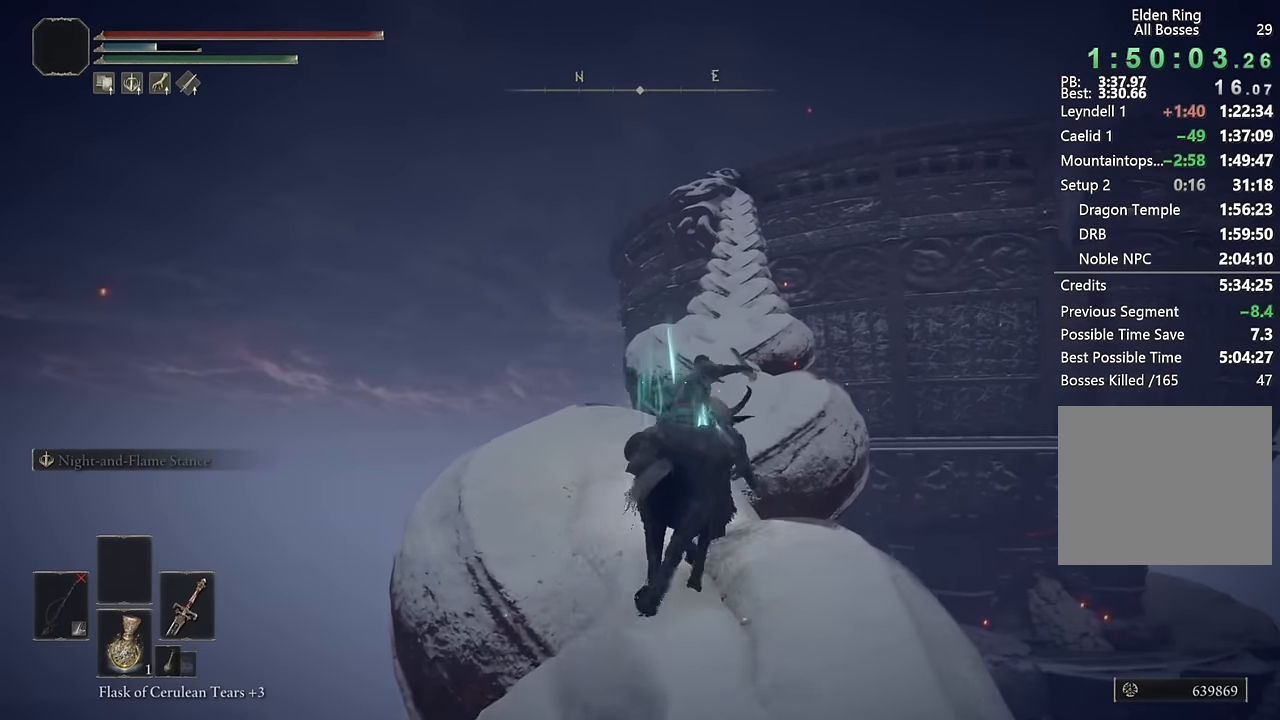
{"buttons": [], "left_stick": "up", "right_stick": "left", "events": [[117, "right_stick", "right"], [217, "right_stick", "center"], [450, "right_stick", "left"]]}
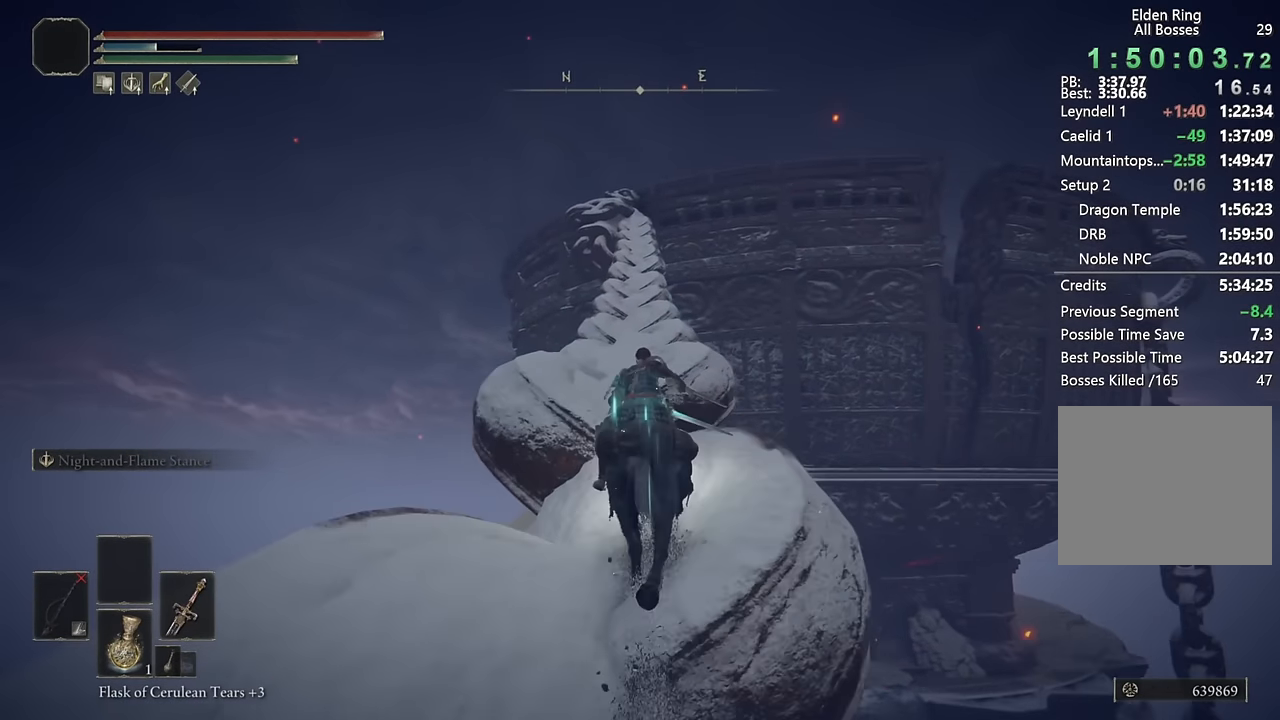
{"buttons": [], "left_stick": "up", "right_stick": "center", "events": [[33, "right_stick", "center"], [217, "CIRCLE", "down"], [300, "CIRCLE", "up"]]}
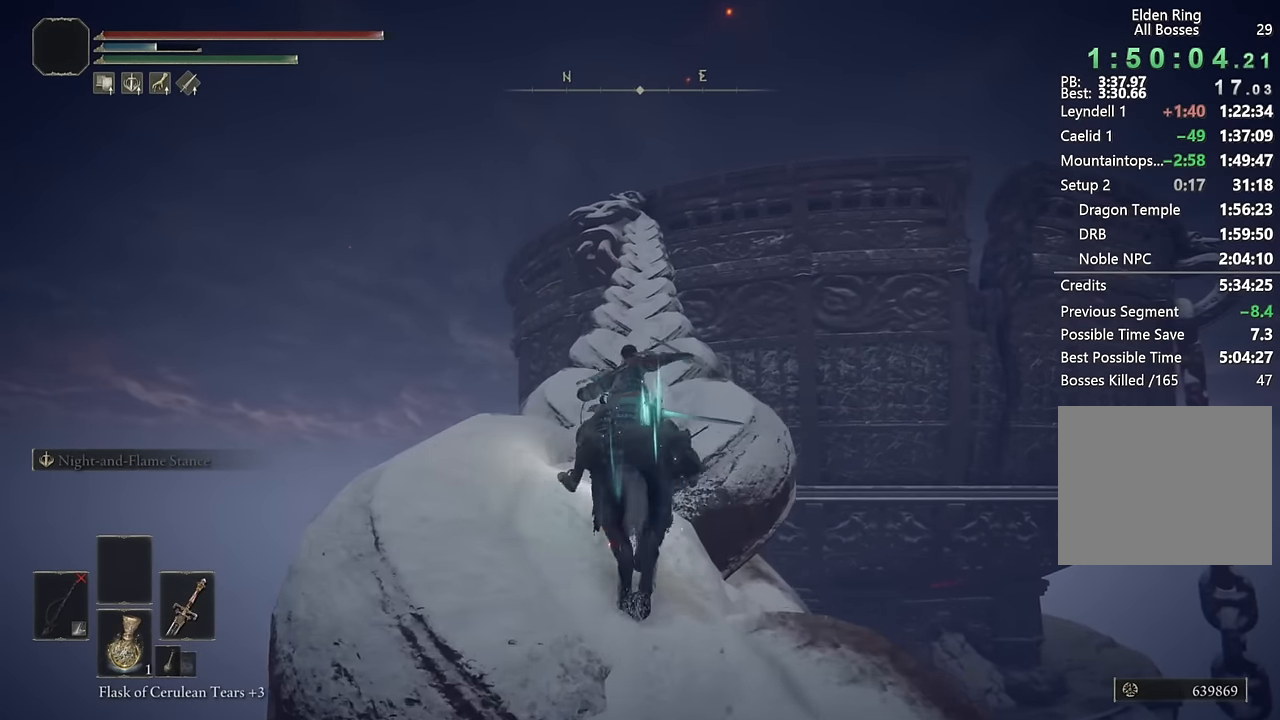
{"buttons": ["CIRCLE"], "left_stick": "up", "right_stick": "center", "events": [[450, "CIRCLE", "down"]]}
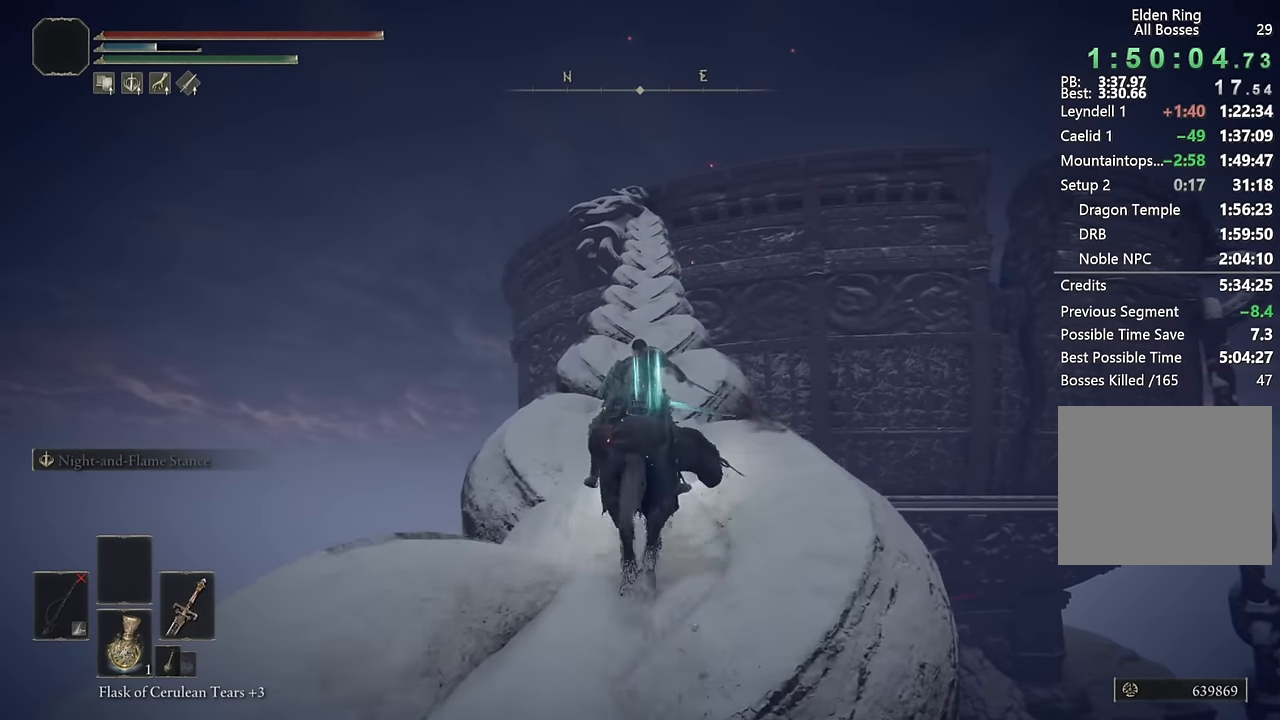
{"buttons": [], "left_stick": "up", "right_stick": "center", "events": [[50, "CIRCLE", "up"], [100, "CIRCLE", "down"], [217, "CIRCLE", "up"]]}